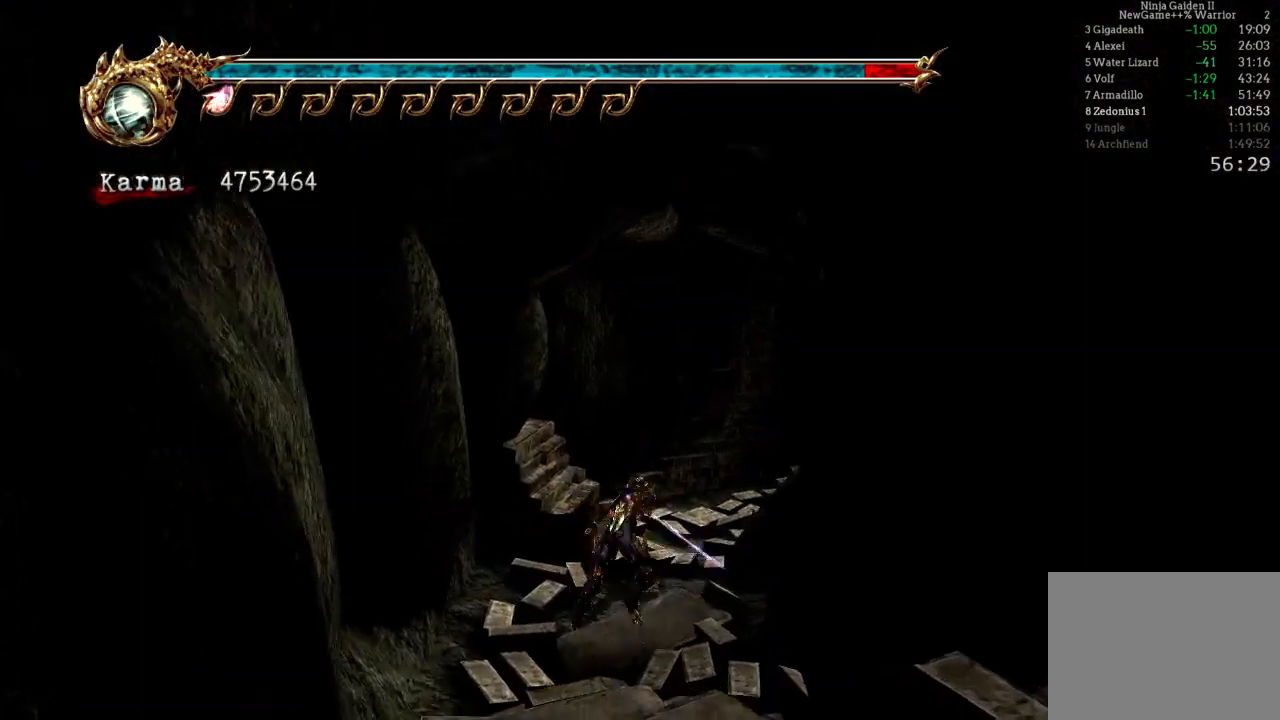
Gameplay with a controller (Xbox layout); each line is a JSON object with the inputs held at the frame after it. "events" lists button and stick changes between this image and that frame as [ms after this image, input, new state], when the widget could be followed in between. Not read: L3 R3.
{"buttons": [], "left_stick": "up-right", "right_stick": "center", "events": [[17, "A", "down"], [150, "A", "up"], [200, "R2", "up"], [233, "L2", "up"], [400, "left_stick", "up-right"]]}
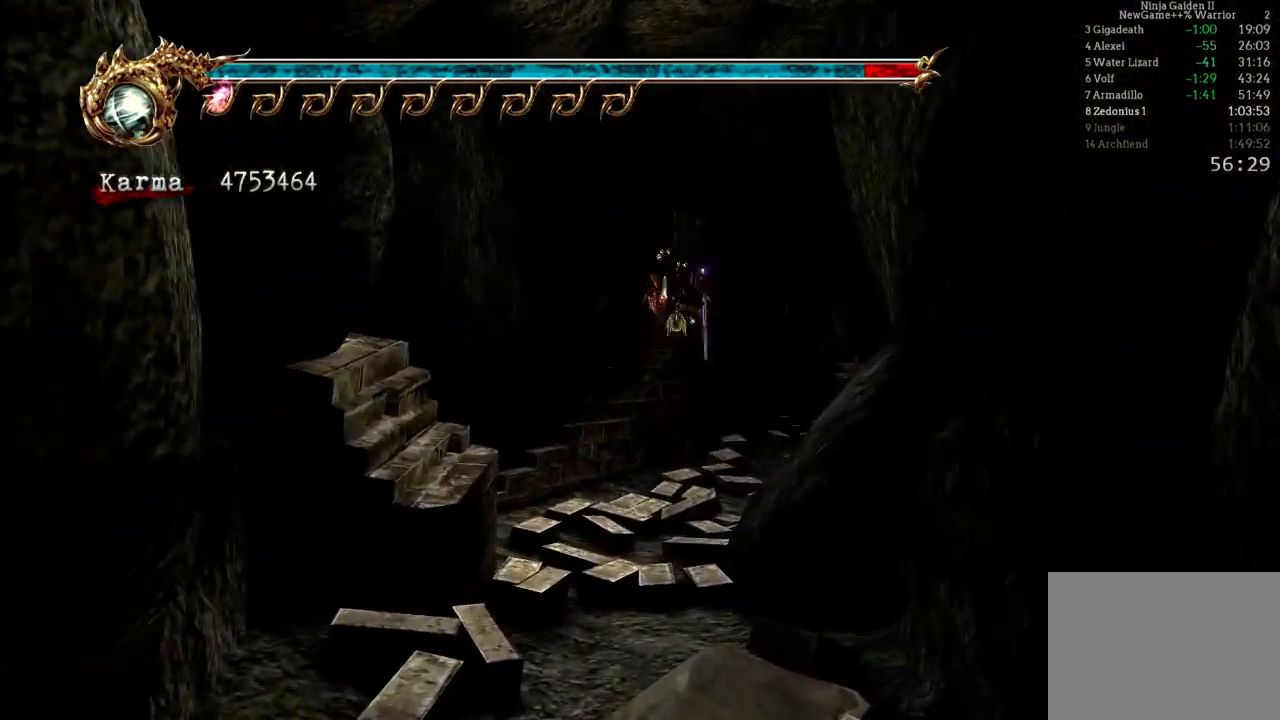
{"buttons": ["A", "L2", "R2"], "left_stick": "up", "right_stick": "center", "events": [[183, "L2", "down"], [383, "R2", "down"], [400, "A", "down"], [467, "left_stick", "up"]]}
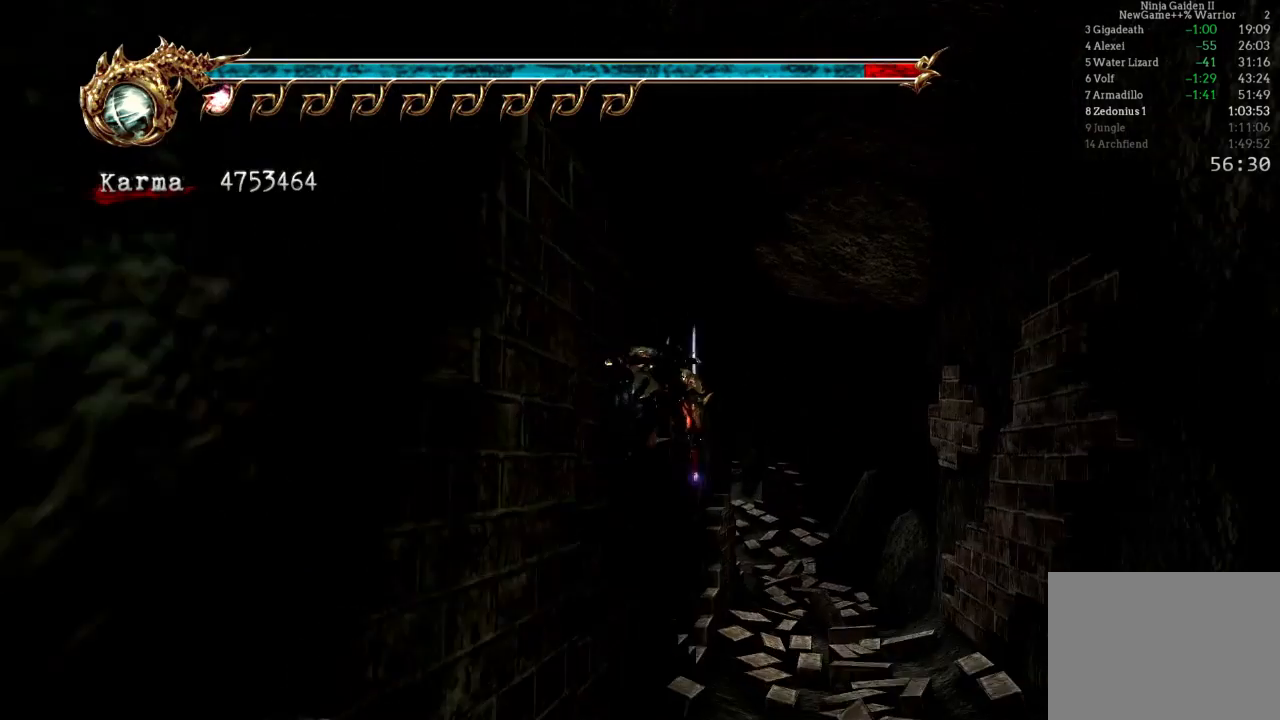
{"buttons": [], "left_stick": "up", "right_stick": "center", "events": [[50, "A", "up"], [50, "R2", "up"], [67, "L2", "up"]]}
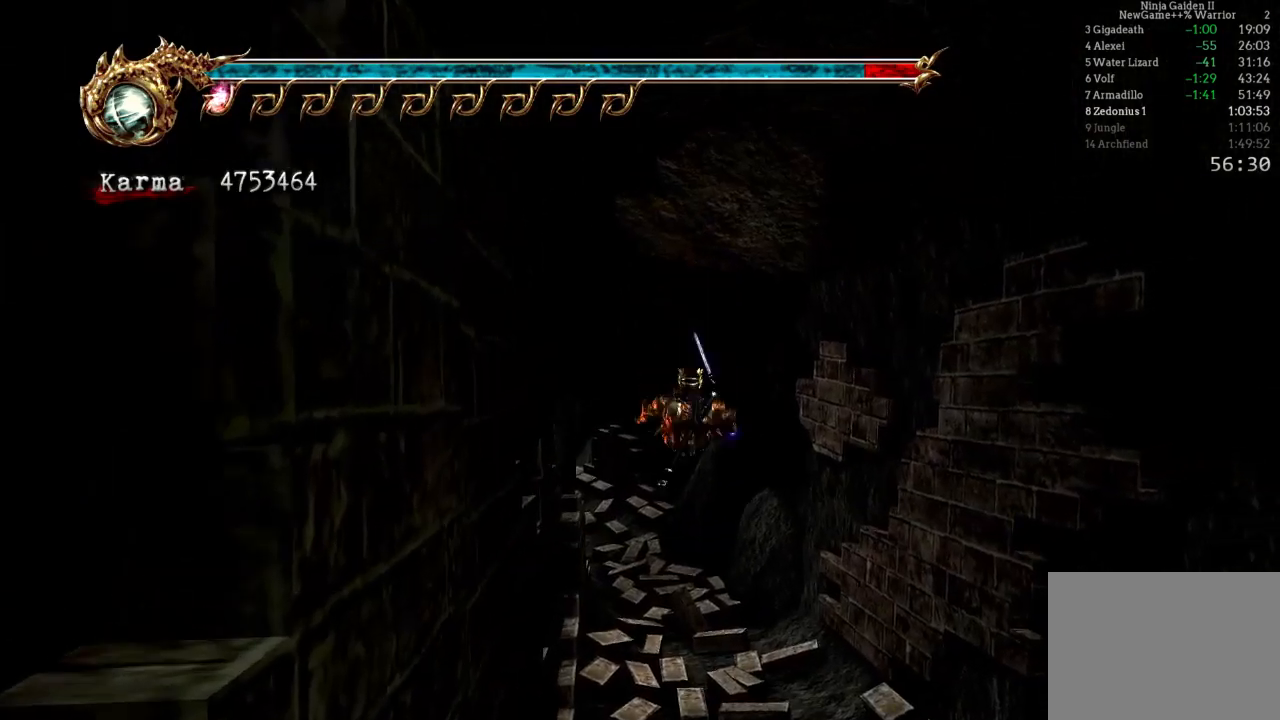
{"buttons": ["L2"], "left_stick": "up", "right_stick": "center", "events": [[83, "L2", "down"], [217, "A", "down"], [417, "A", "up"]]}
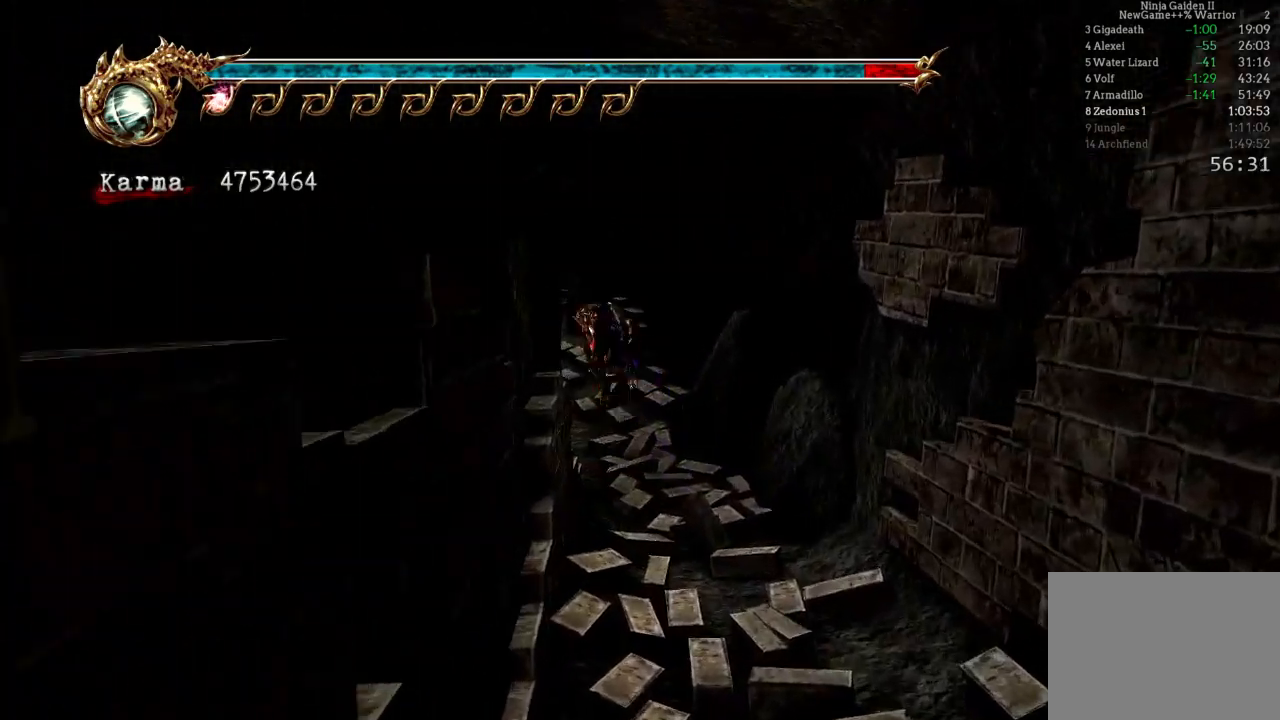
{"buttons": ["L2"], "left_stick": "up", "right_stick": "center", "events": [[67, "L2", "up"], [133, "right_stick", "right"], [250, "right_stick", "center"], [417, "L2", "down"]]}
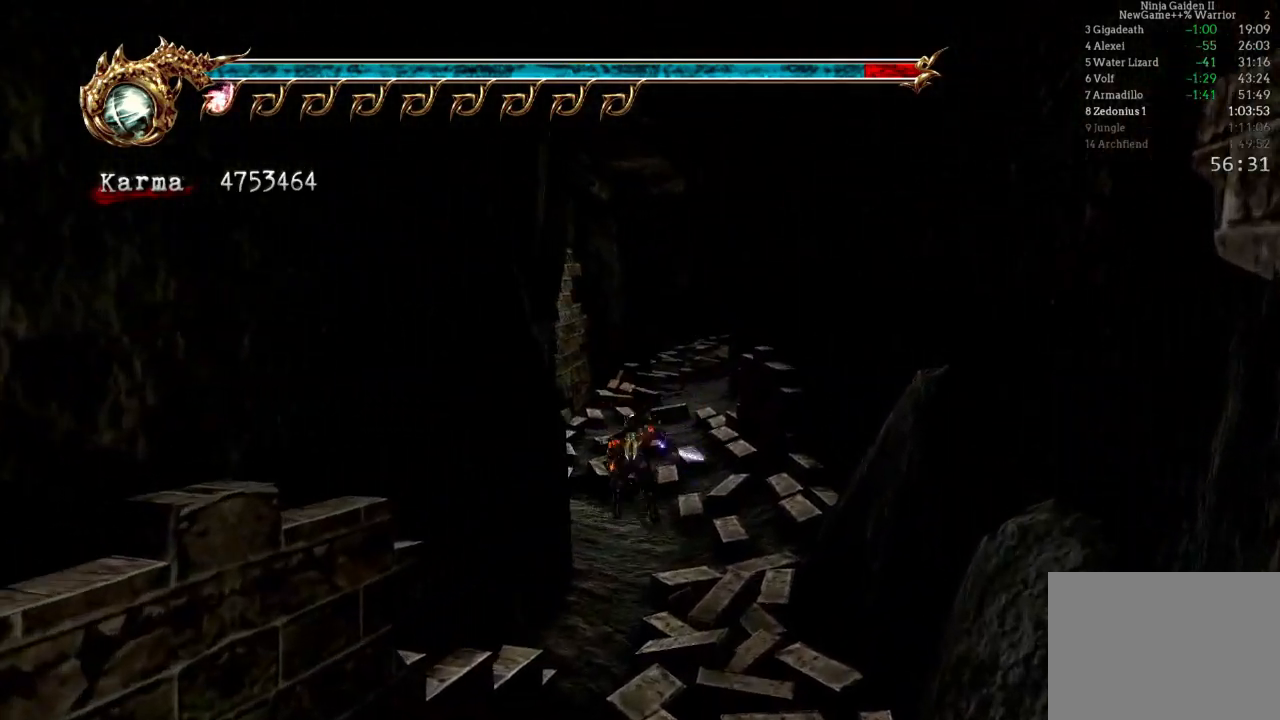
{"buttons": [], "left_stick": "up-right", "right_stick": "center", "events": [[33, "A", "down"], [200, "A", "up"], [317, "L2", "up"], [333, "left_stick", "up-right"]]}
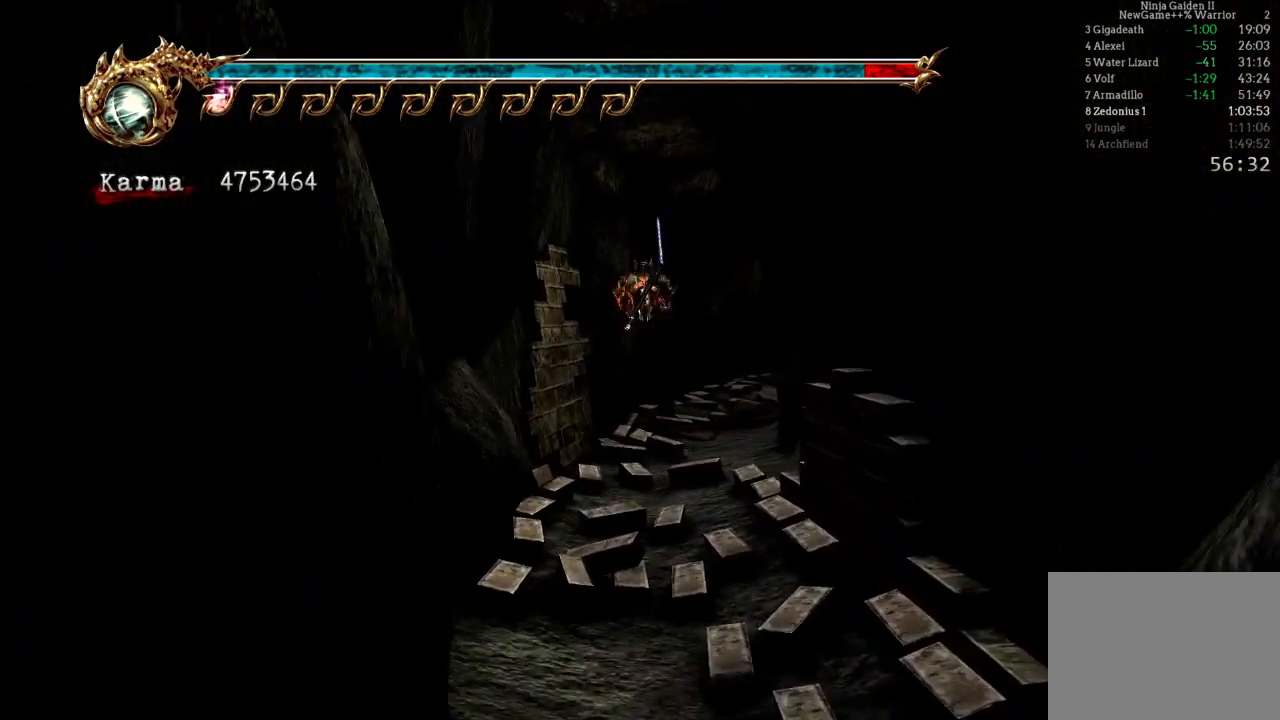
{"buttons": ["A", "L2", "R2"], "left_stick": "up-right", "right_stick": "center", "events": [[200, "L2", "down"], [383, "R2", "down"], [400, "A", "down"]]}
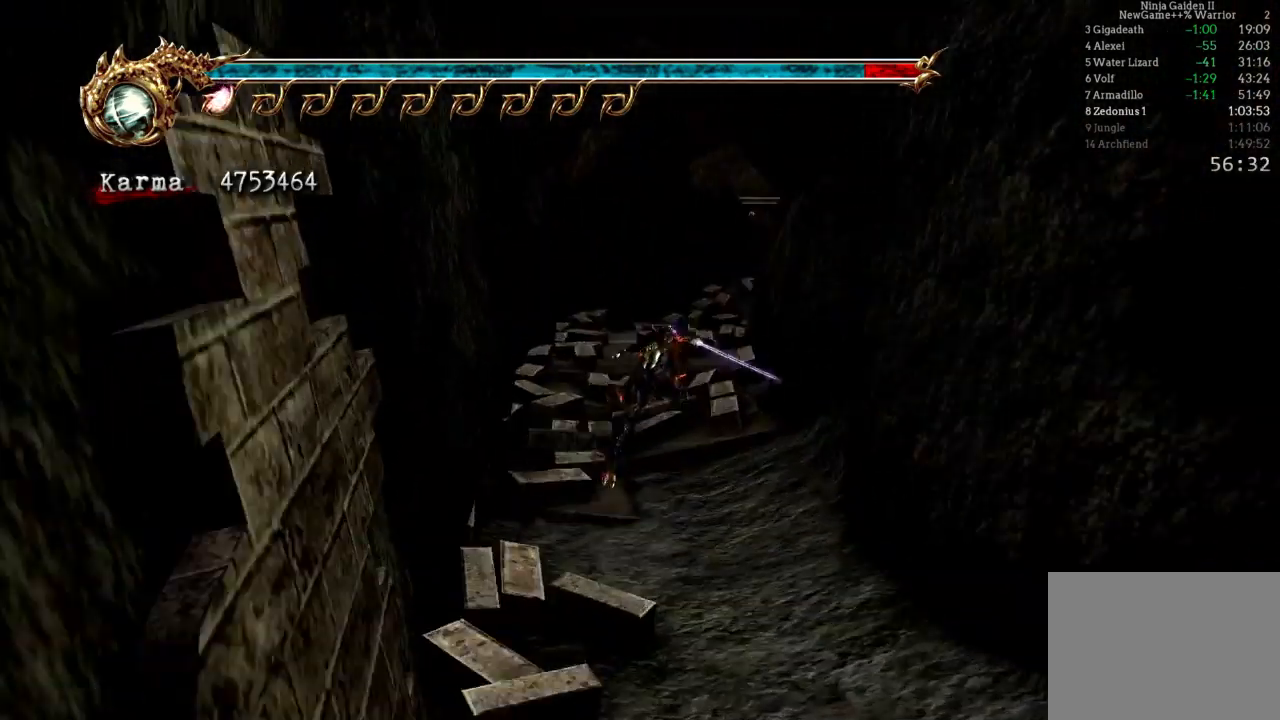
{"buttons": [], "left_stick": "up", "right_stick": "center", "events": [[33, "A", "up"], [50, "left_stick", "up"], [67, "R2", "up"], [100, "L2", "up"]]}
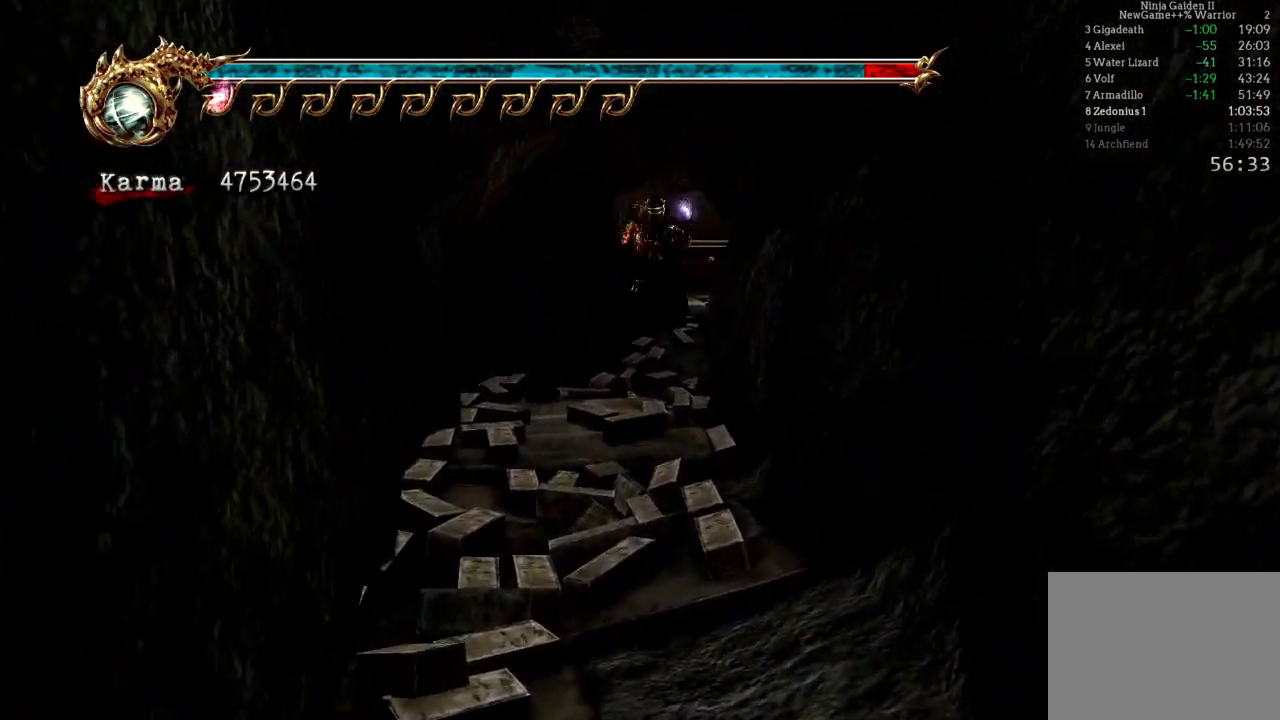
{"buttons": [], "left_stick": "up", "right_stick": "center", "events": [[67, "L2", "down"], [217, "A", "down"], [317, "A", "up"], [417, "L2", "up"]]}
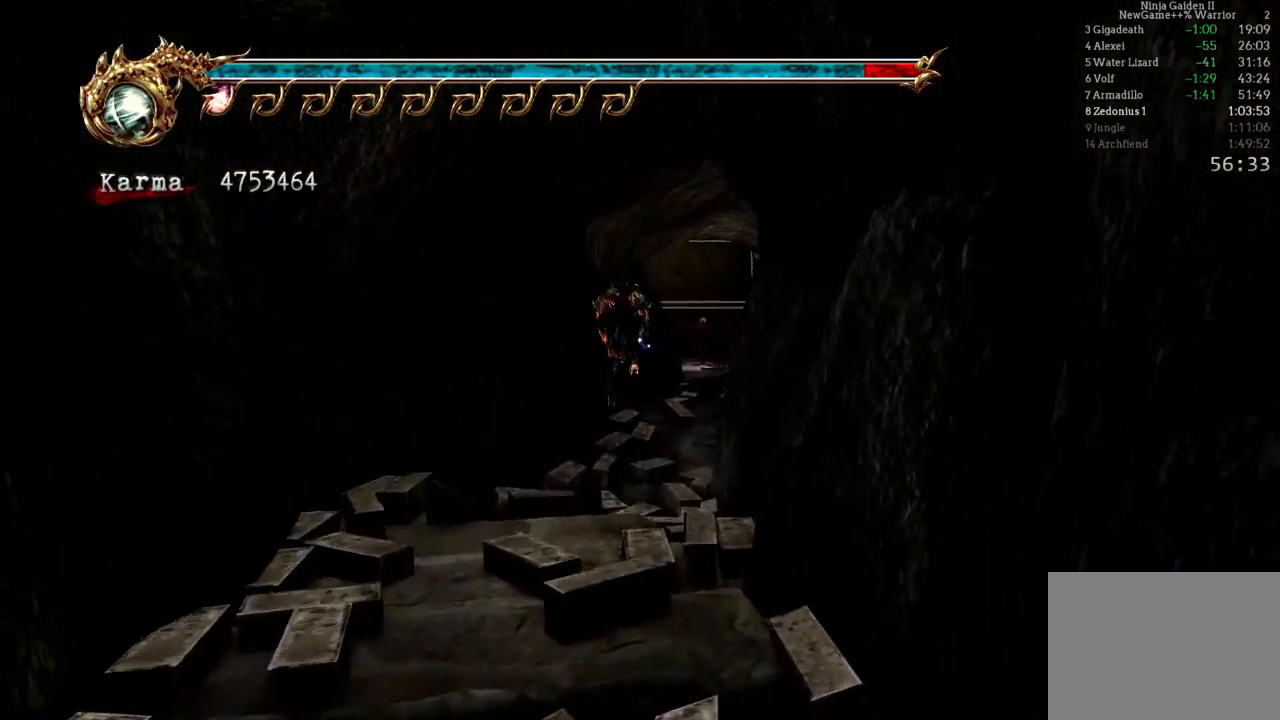
{"buttons": [], "left_stick": "up", "right_stick": "center", "events": [[100, "right_stick", "left"], [167, "right_stick", "center"]]}
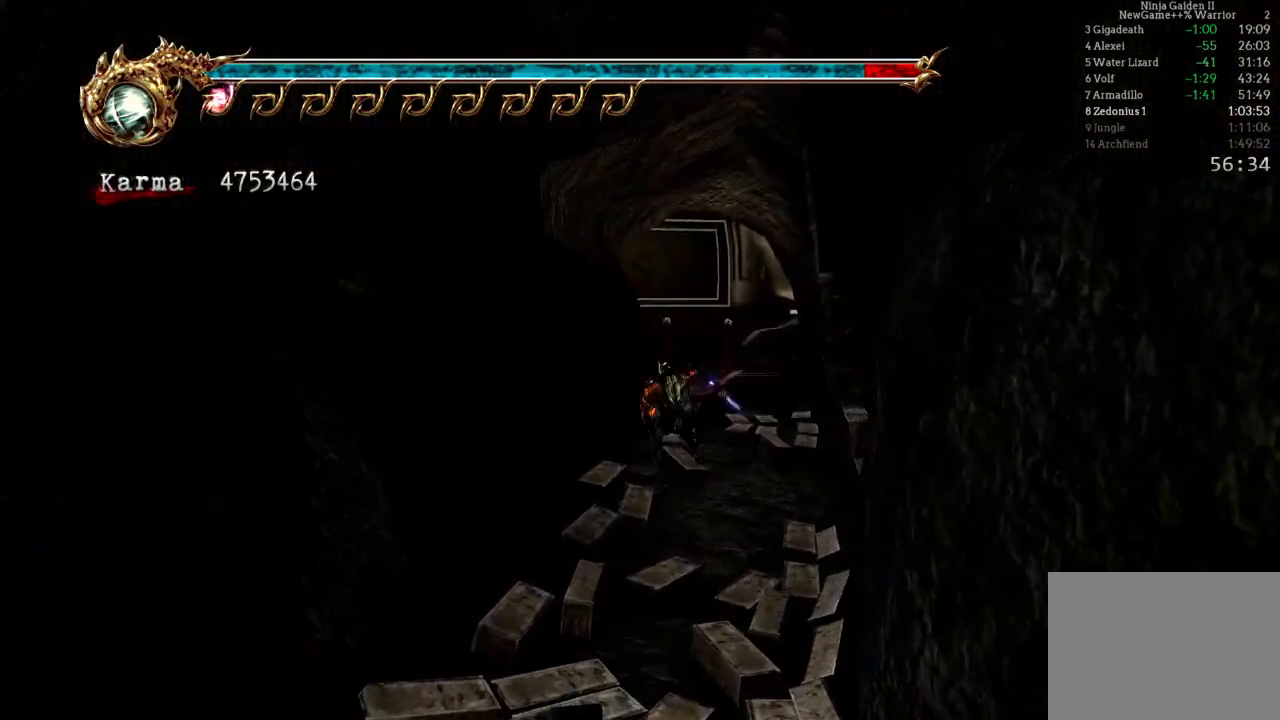
{"buttons": [], "left_stick": "up-left", "right_stick": "center", "events": [[83, "L2", "down"], [167, "A", "down"], [300, "A", "up"], [367, "L2", "up"], [400, "left_stick", "up-left"]]}
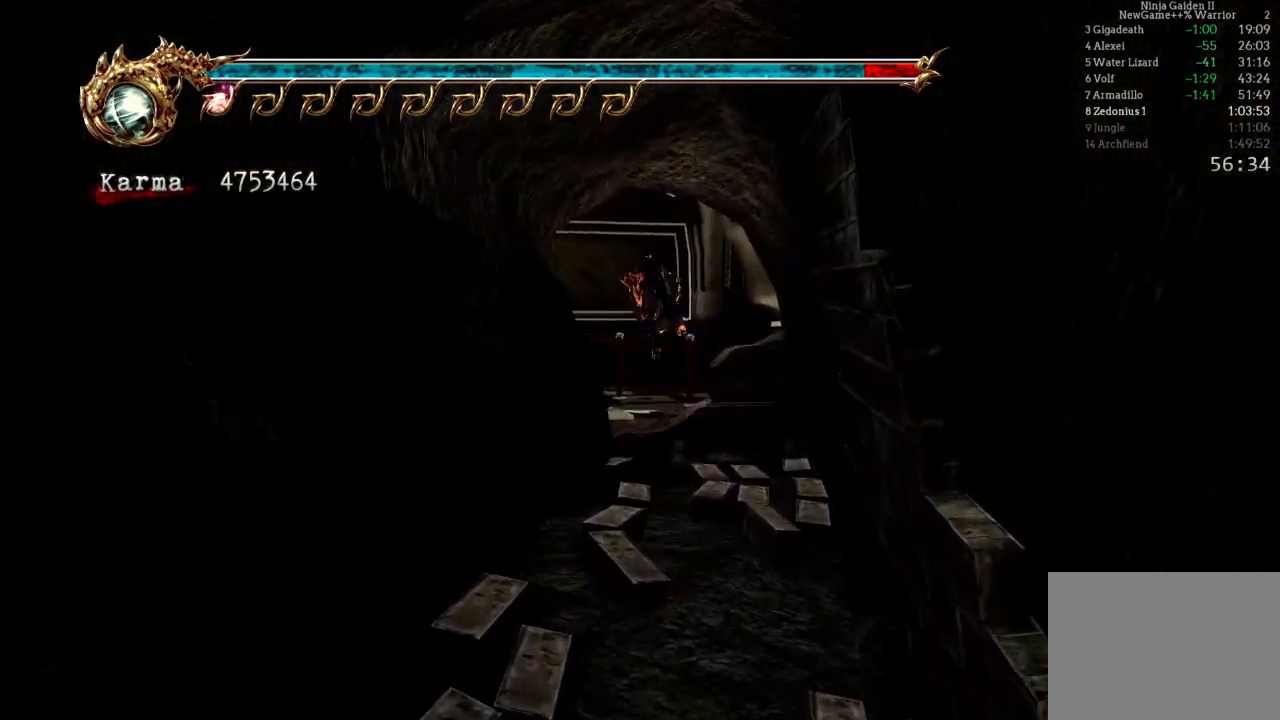
{"buttons": ["L2"], "left_stick": "left", "right_stick": "center", "events": [[167, "left_stick", "left"], [333, "L2", "down"]]}
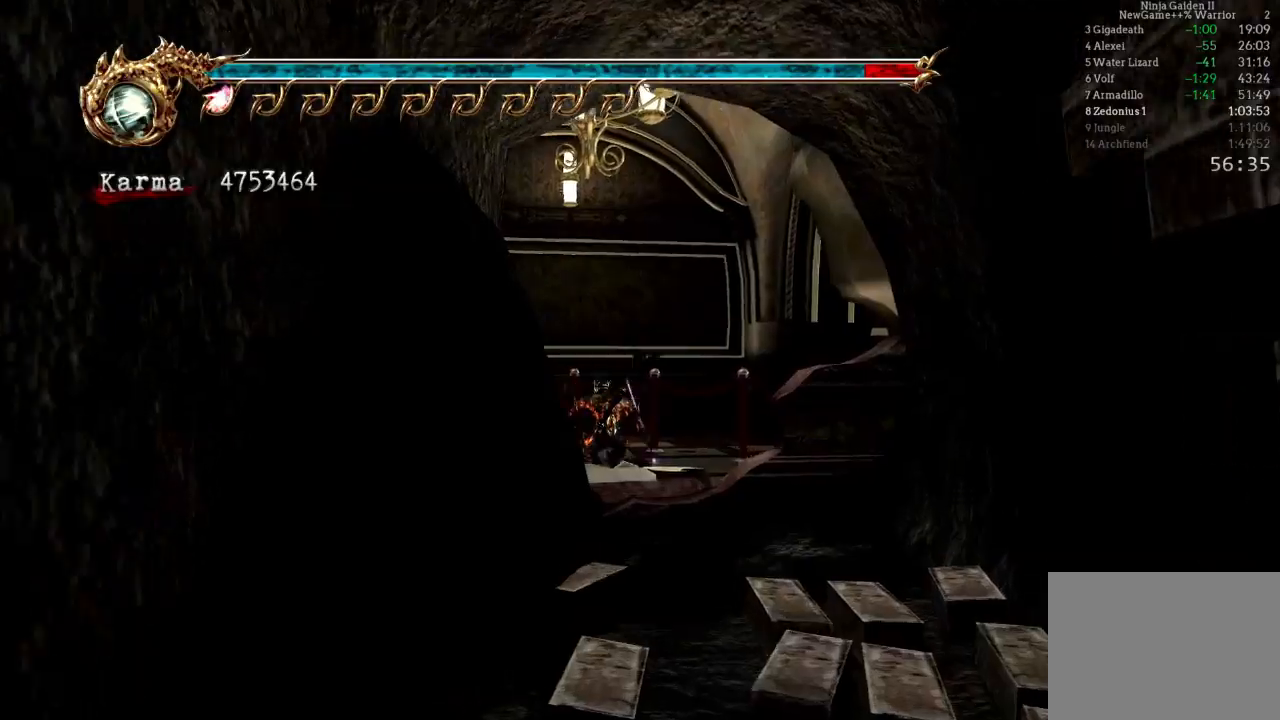
{"buttons": [], "left_stick": "up", "right_stick": "center", "events": [[17, "A", "down"], [17, "R2", "down"], [83, "left_stick", "up-left"], [167, "A", "up"], [200, "R2", "up"], [200, "left_stick", "center"], [250, "L2", "up"], [333, "left_stick", "up"]]}
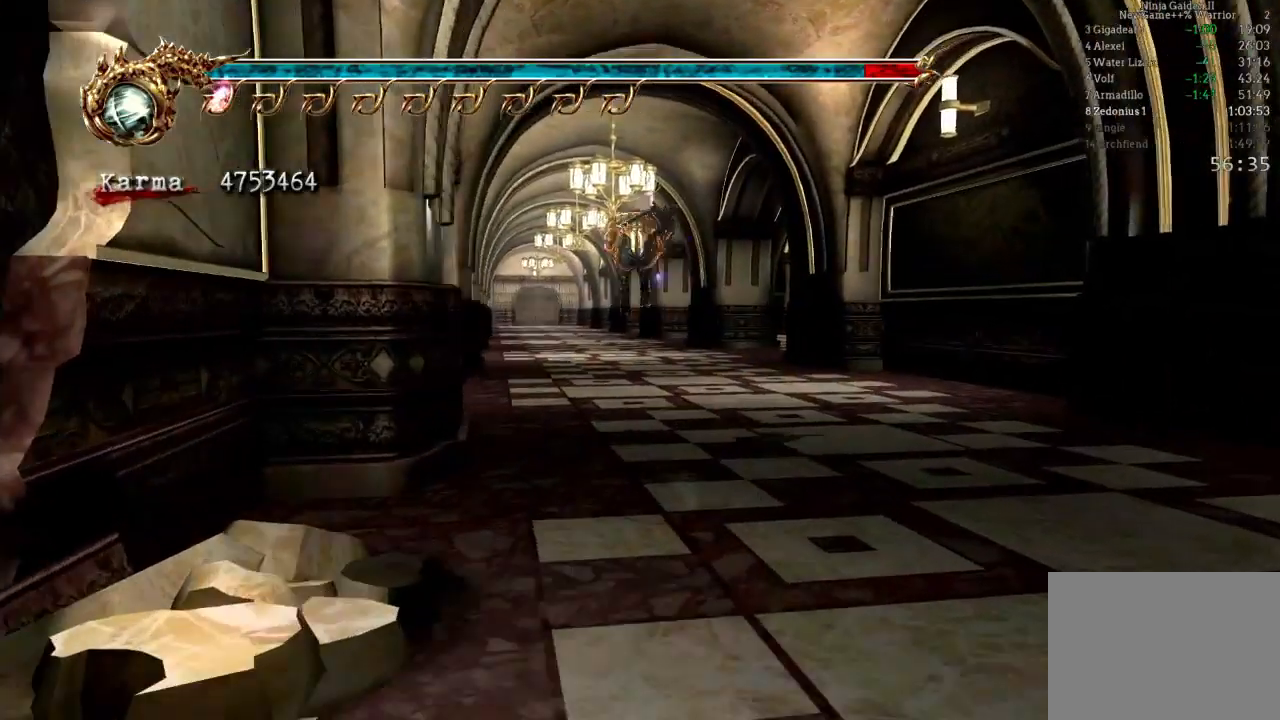
{"buttons": ["L2"], "left_stick": "up", "right_stick": "center", "events": [[167, "L2", "down"], [367, "A", "down"], [450, "A", "up"]]}
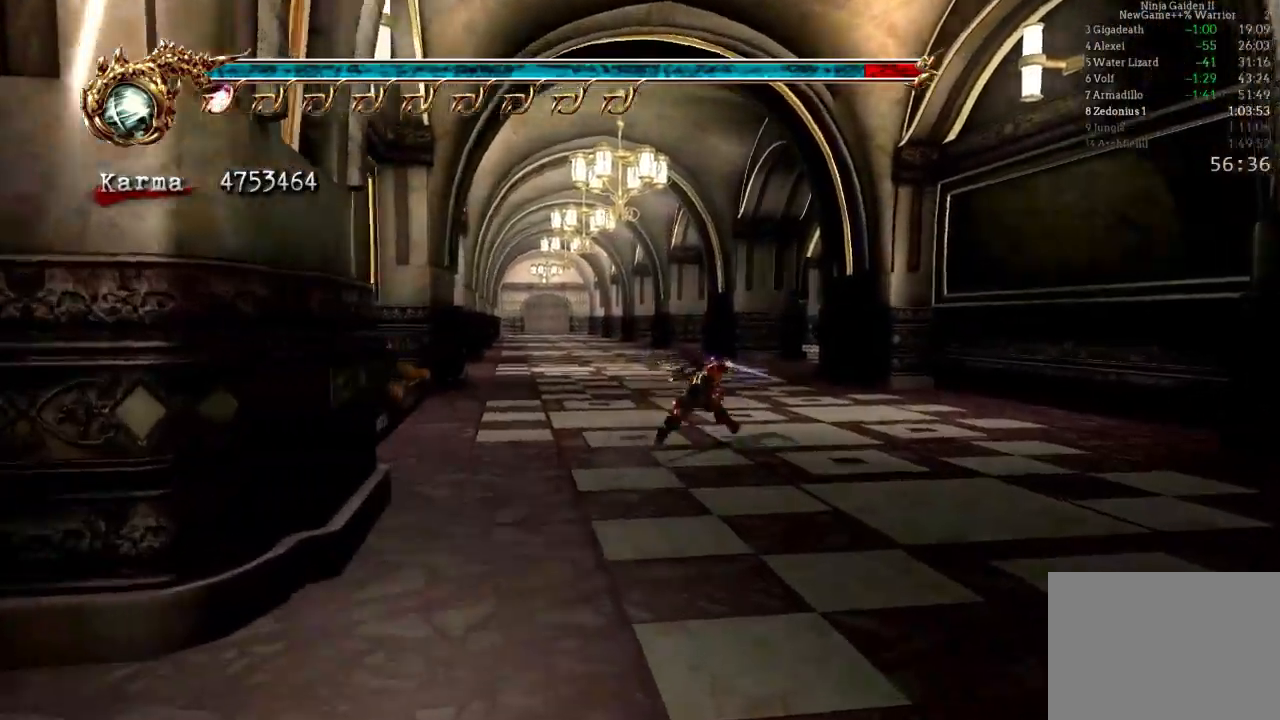
{"buttons": [], "left_stick": "up", "right_stick": "center", "events": [[17, "L2", "up"], [233, "right_stick", "right"], [367, "right_stick", "center"]]}
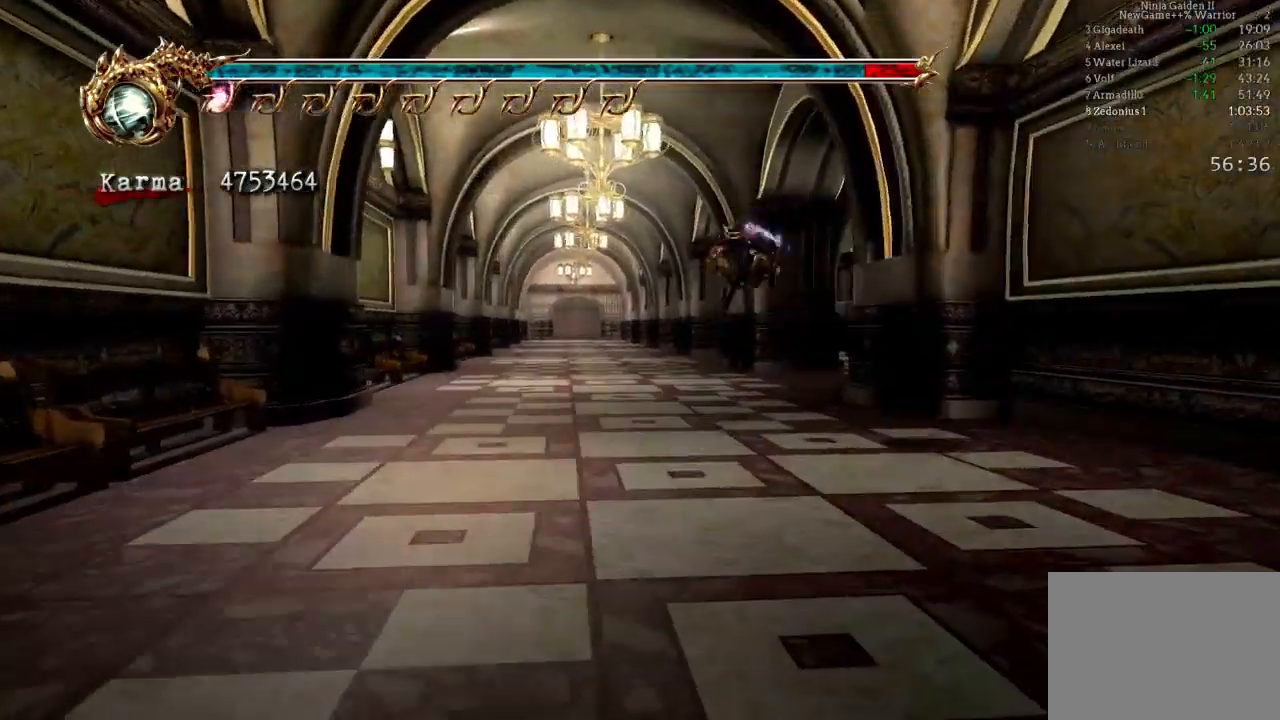
{"buttons": [], "left_stick": "up", "right_stick": "left", "events": [[83, "L2", "down"], [233, "A", "down"], [333, "A", "up"], [450, "right_stick", "left"], [467, "L2", "up"]]}
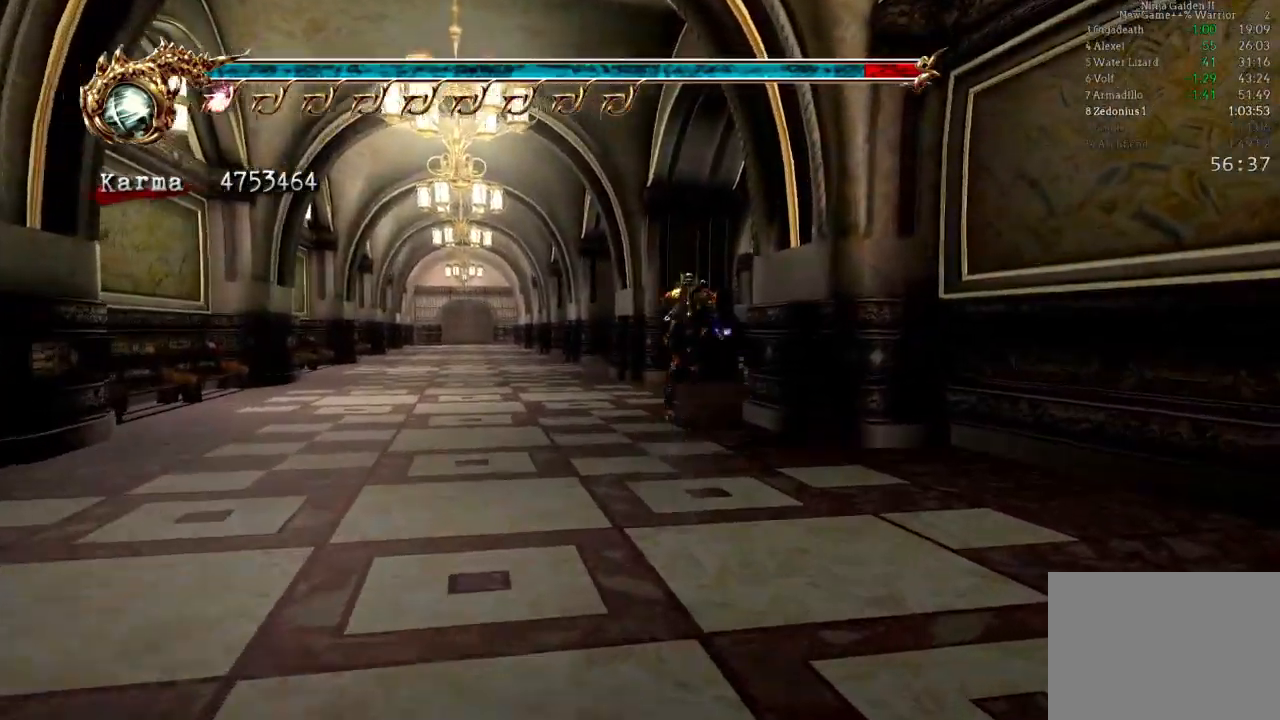
{"buttons": ["L2"], "left_stick": "up", "right_stick": "center", "events": [[217, "right_stick", "center"], [483, "L2", "down"]]}
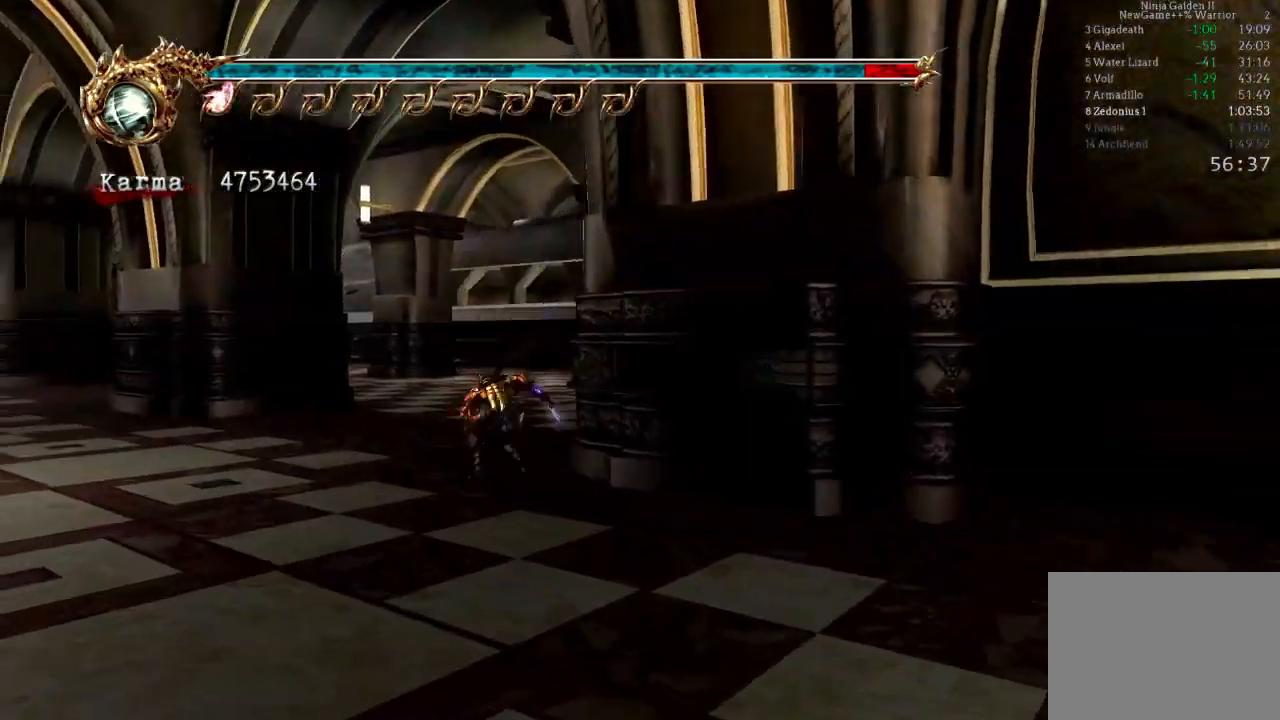
{"buttons": [], "left_stick": "up-right", "right_stick": "left", "events": [[83, "R2", "down"], [117, "A", "down"], [217, "A", "up"], [250, "R2", "up"], [283, "L2", "up"], [417, "right_stick", "left"], [483, "left_stick", "up-right"]]}
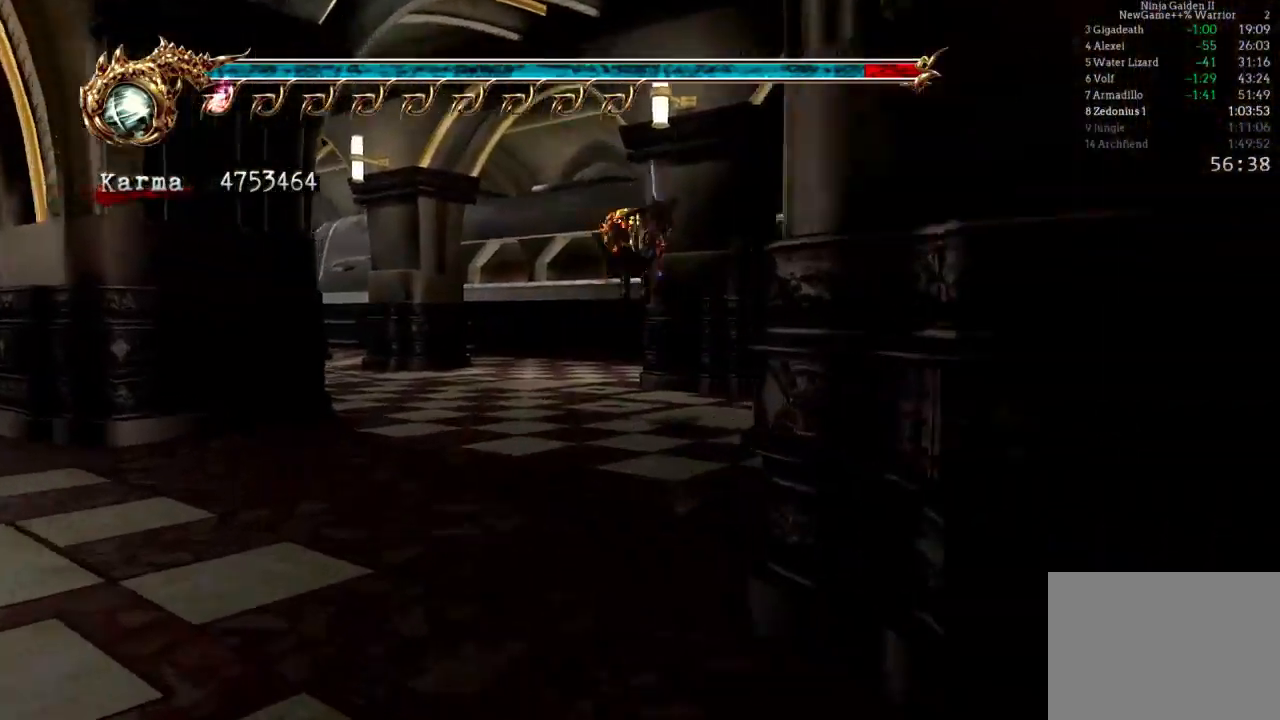
{"buttons": [], "left_stick": "up", "right_stick": "center", "events": [[67, "right_stick", "center"], [117, "left_stick", "up"], [267, "L2", "down"], [400, "left_stick", "center"], [417, "L2", "up"], [467, "left_stick", "up"]]}
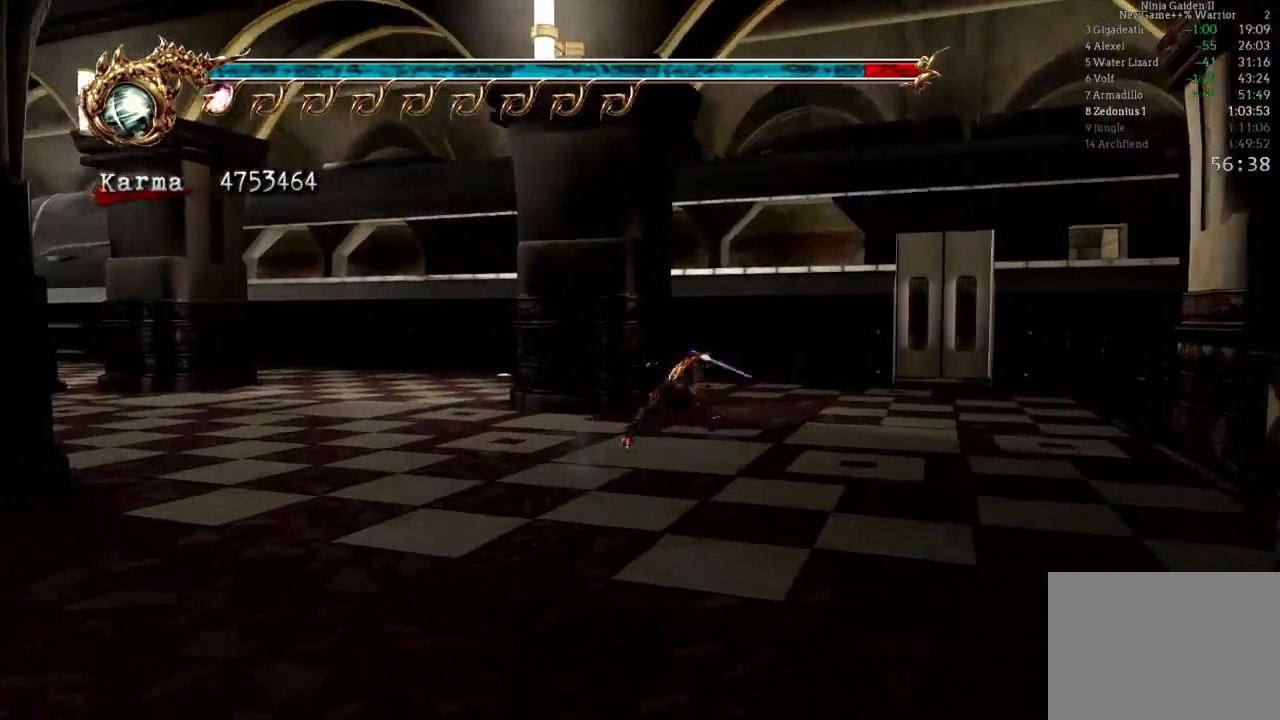
{"buttons": [], "left_stick": "up", "right_stick": "center", "events": [[17, "A", "down"], [100, "A", "up"]]}
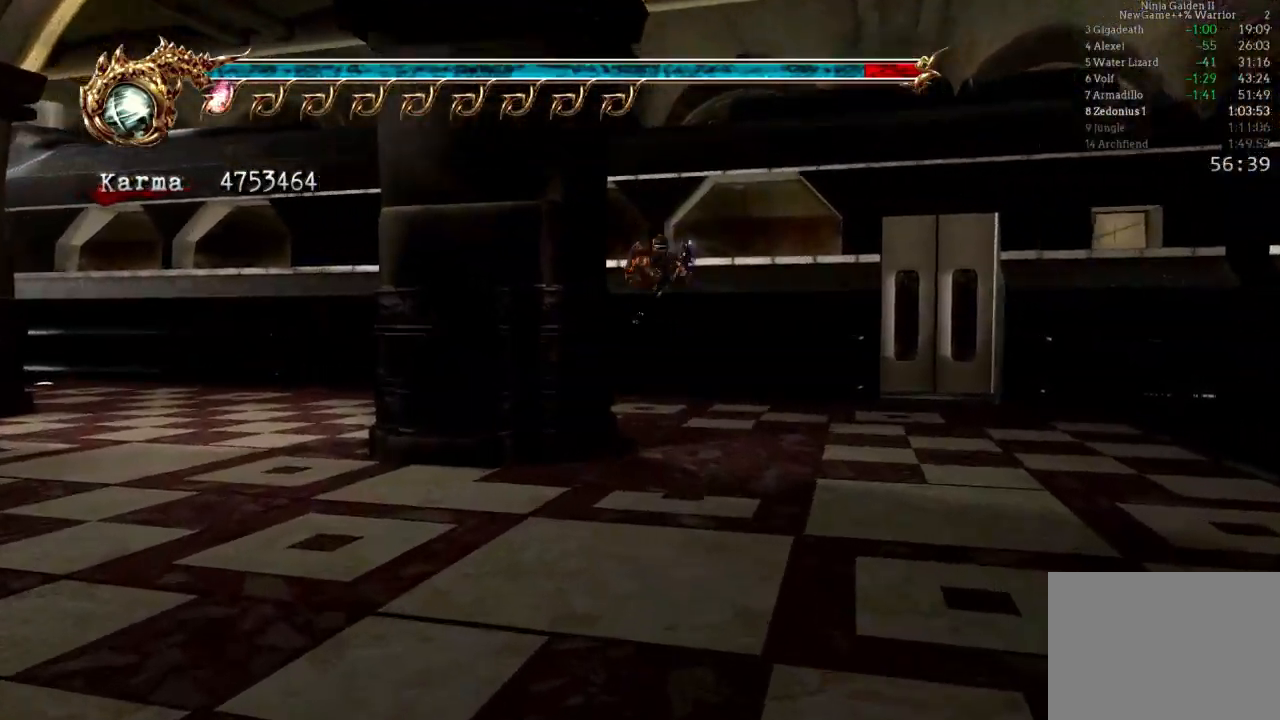
{"buttons": [], "left_stick": "up-left", "right_stick": "right", "events": [[50, "right_stick", "right"], [133, "left_stick", "up-left"]]}
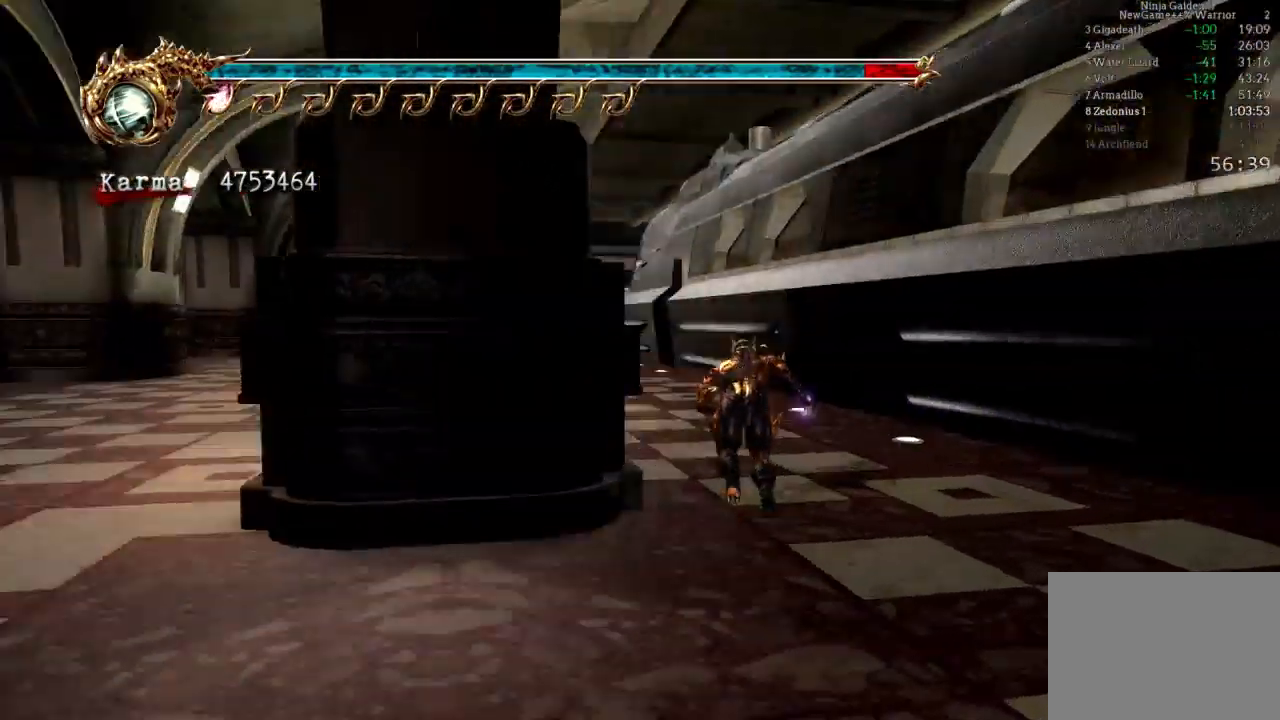
{"buttons": [], "left_stick": "up-left", "right_stick": "center"}